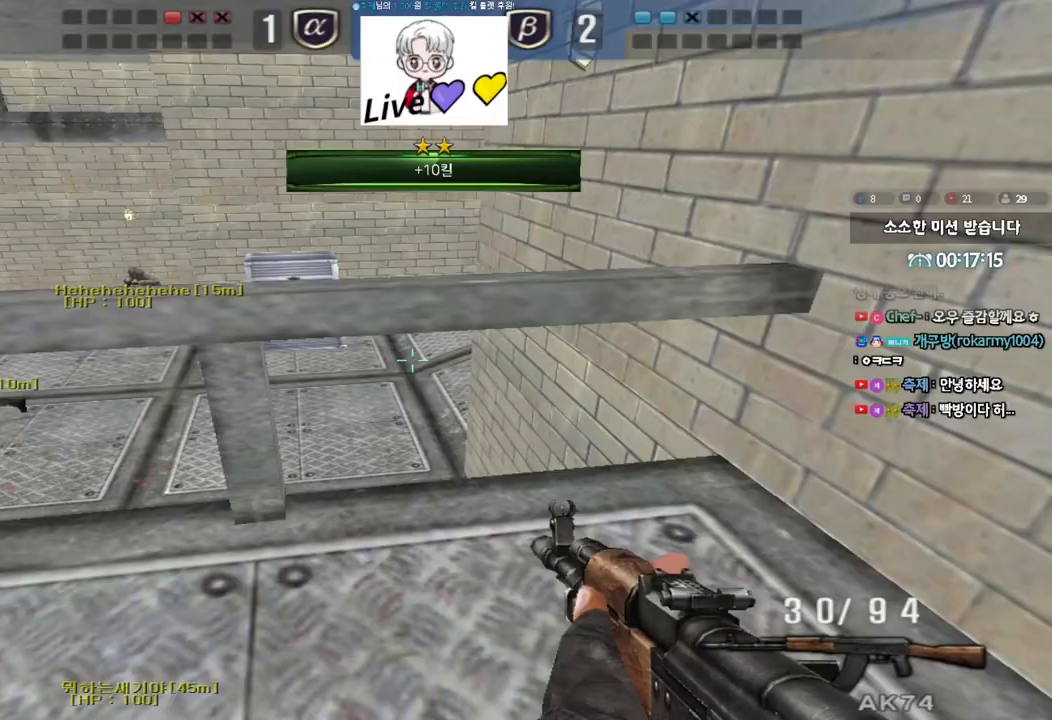
Gameplay with keyboard; each line is a JSON object with the keys held at the frame after it. "events" lists presses ("down") and releases ("up") of "a", "ctrl", "d", "e", "f", "q", "r", "s", "shift", "space", "tab" and "w" between this image and that frame as [ms after this image, input, new state], when the widget could be followed in between. No other keys are recorded. Mouse input is not recorded.
{"keys": ["shift"], "events": []}
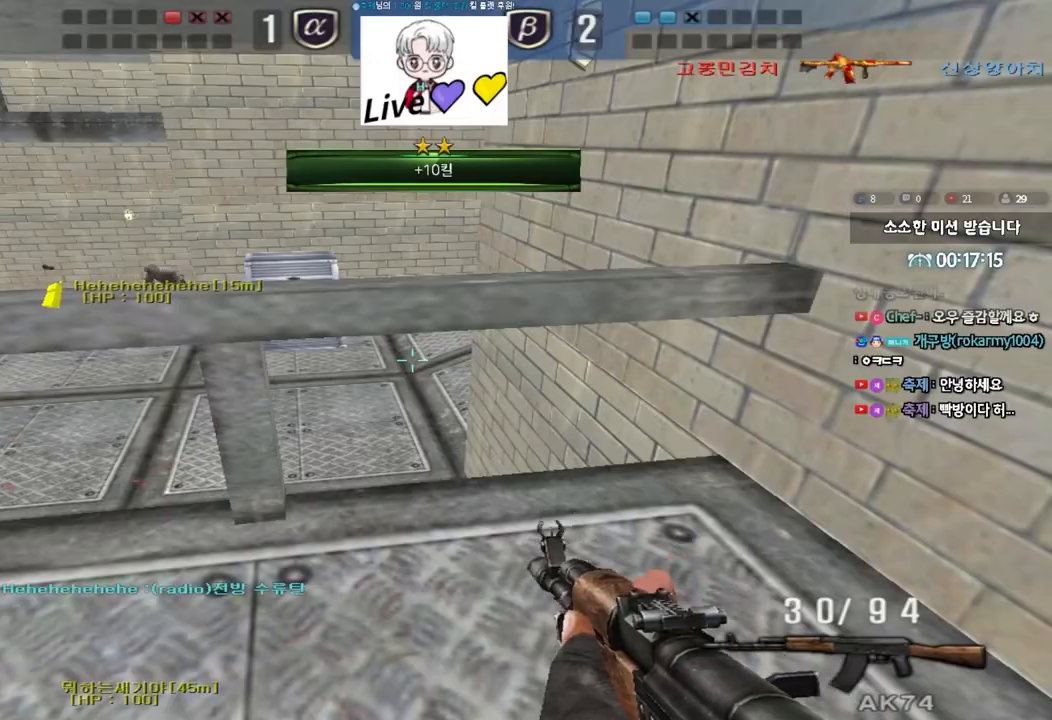
{"keys": ["a", "w"], "events": [[300, "a", "down"], [300, "w", "down"], [350, "shift", "up"]]}
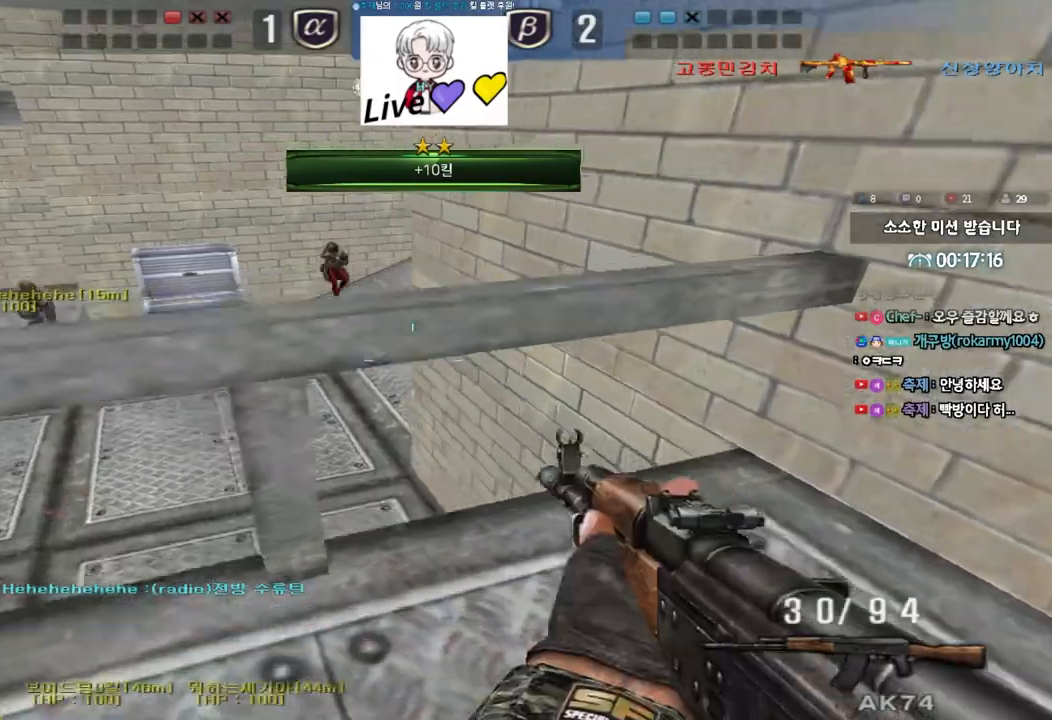
{"keys": ["d", "shift", "w"], "events": [[17, "shift", "down"], [17, "w", "up"], [33, "a", "up"], [50, "space", "down"], [117, "a", "down"], [117, "shift", "up"], [117, "space", "up"], [117, "w", "down"], [217, "shift", "down"], [333, "shift", "up"], [400, "a", "up"], [433, "d", "down"], [467, "shift", "down"]]}
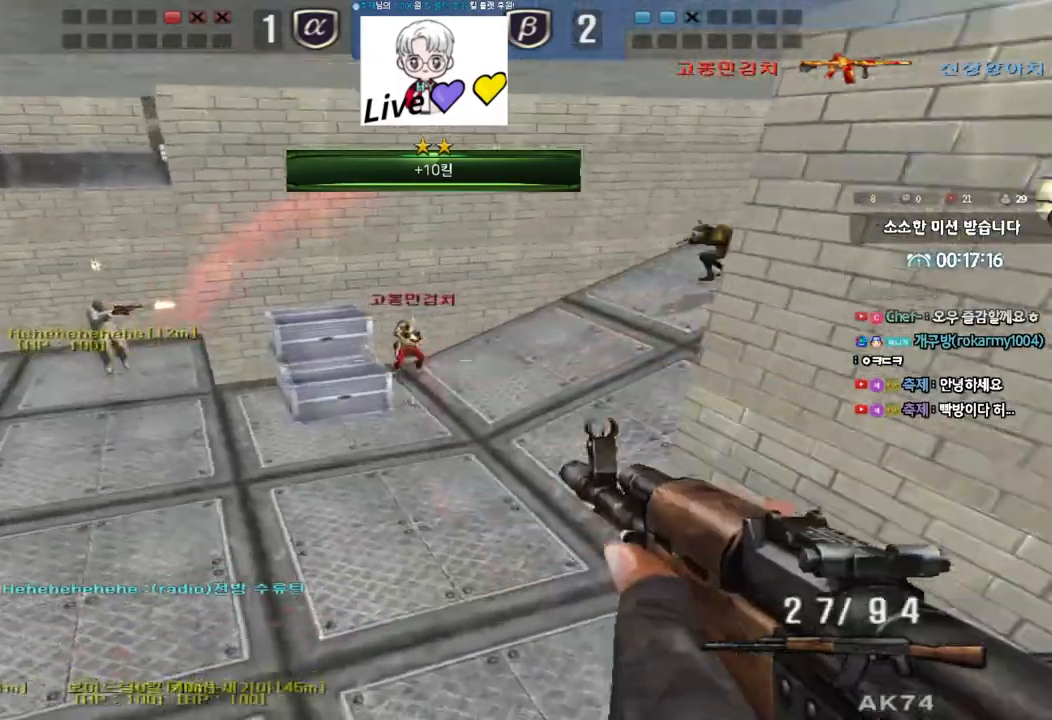
{"keys": ["d", "w"], "events": [[50, "shift", "up"], [167, "shift", "down"], [200, "shift", "up"]]}
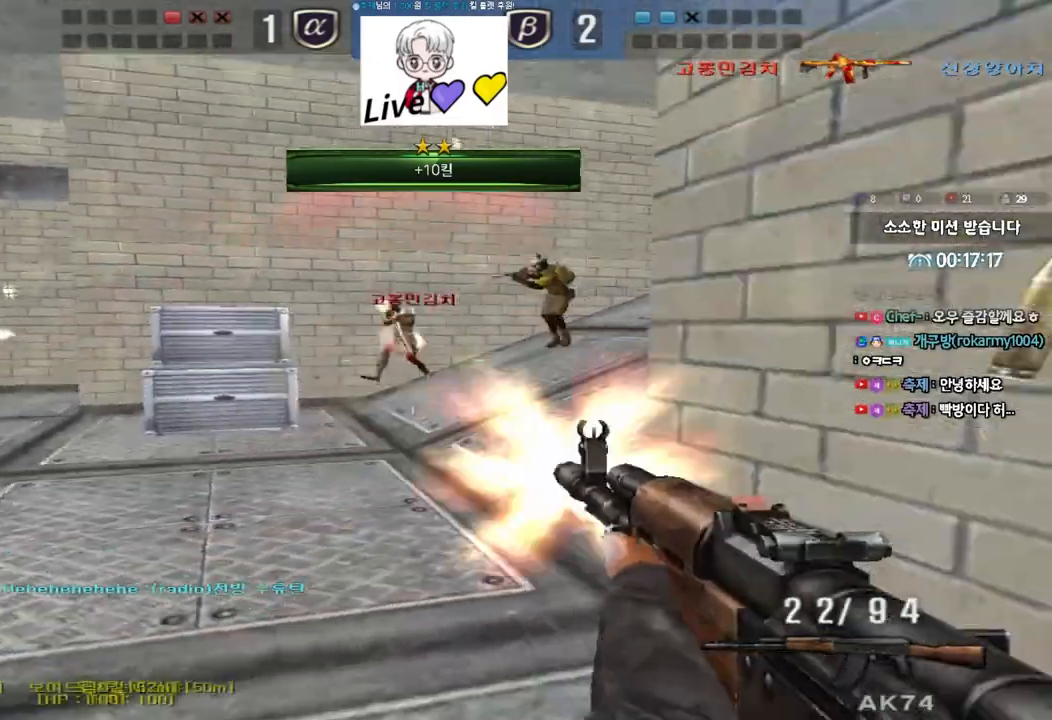
{"keys": ["a", "w"], "events": [[33, "ctrl", "down"], [50, "d", "up"], [50, "w", "up"], [150, "a", "down"], [167, "w", "down"], [183, "ctrl", "up"], [350, "ctrl", "down"], [367, "w", "up"], [383, "a", "up"], [483, "a", "down"], [483, "ctrl", "up"], [483, "w", "down"]]}
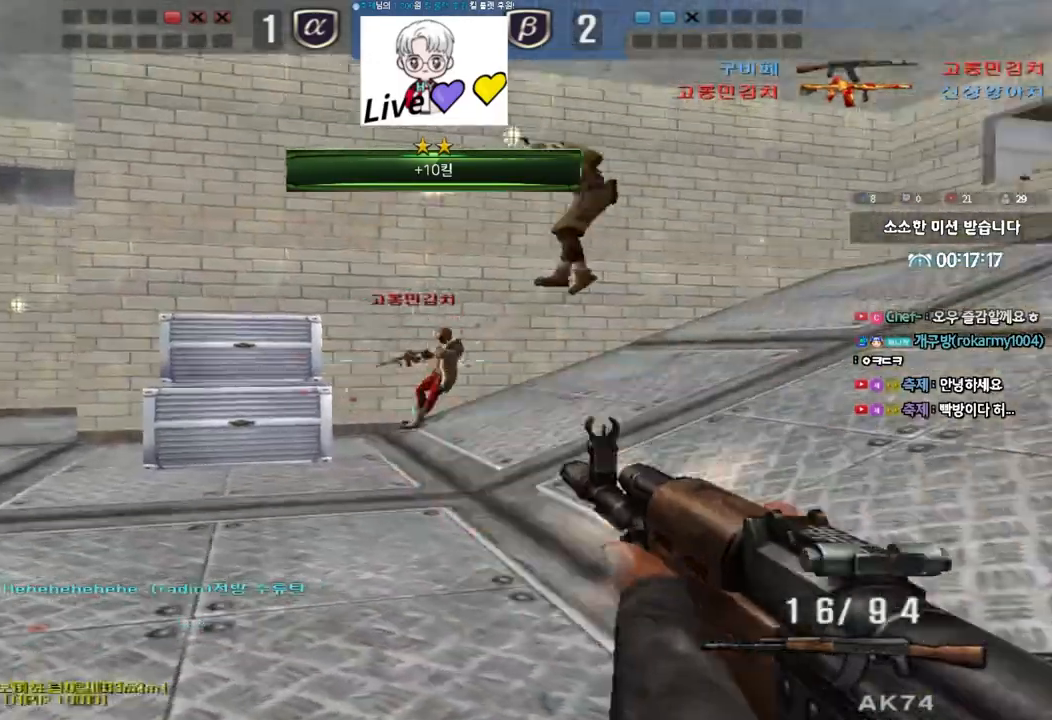
{"keys": ["ctrl"], "events": [[100, "ctrl", "down"], [100, "w", "up"], [117, "a", "up"], [167, "w", "down"], [183, "d", "down"], [200, "ctrl", "up"], [383, "ctrl", "down"], [383, "d", "up"], [400, "w", "up"], [483, "w", "down"], [500, "w", "up"]]}
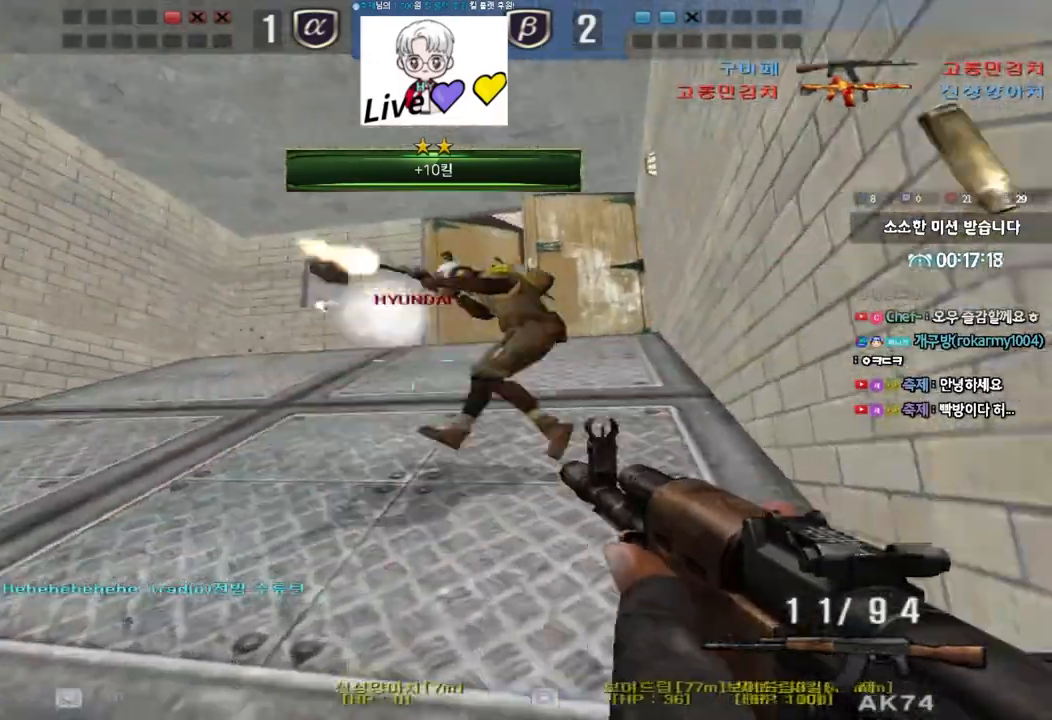
{"keys": ["ctrl"], "events": []}
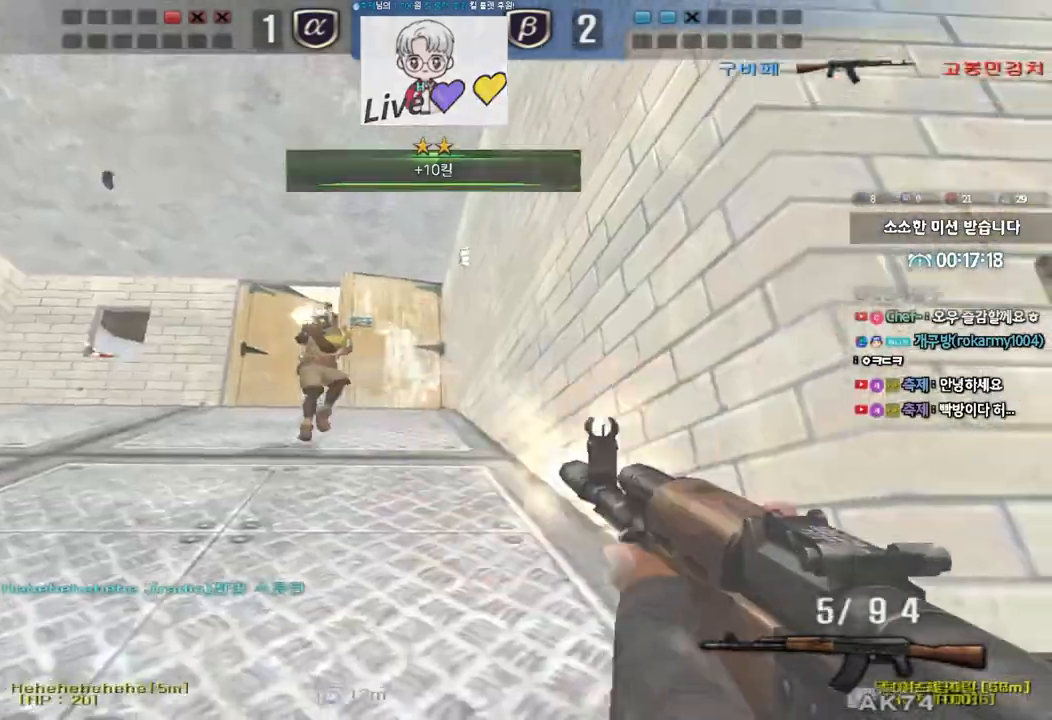
{"keys": ["ctrl"], "events": [[67, "d", "down"], [67, "w", "down"], [183, "ctrl", "up"], [467, "ctrl", "down"], [483, "d", "up"], [483, "w", "up"]]}
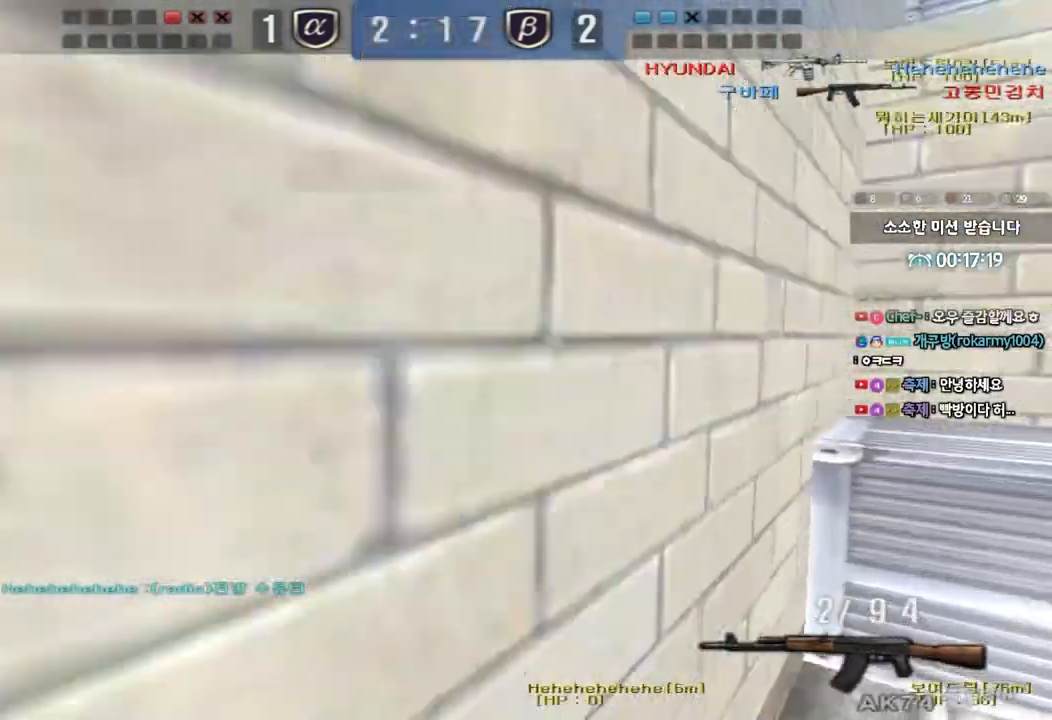
{"keys": ["a", "w"], "events": [[83, "a", "down"], [83, "w", "down"], [117, "ctrl", "up"]]}
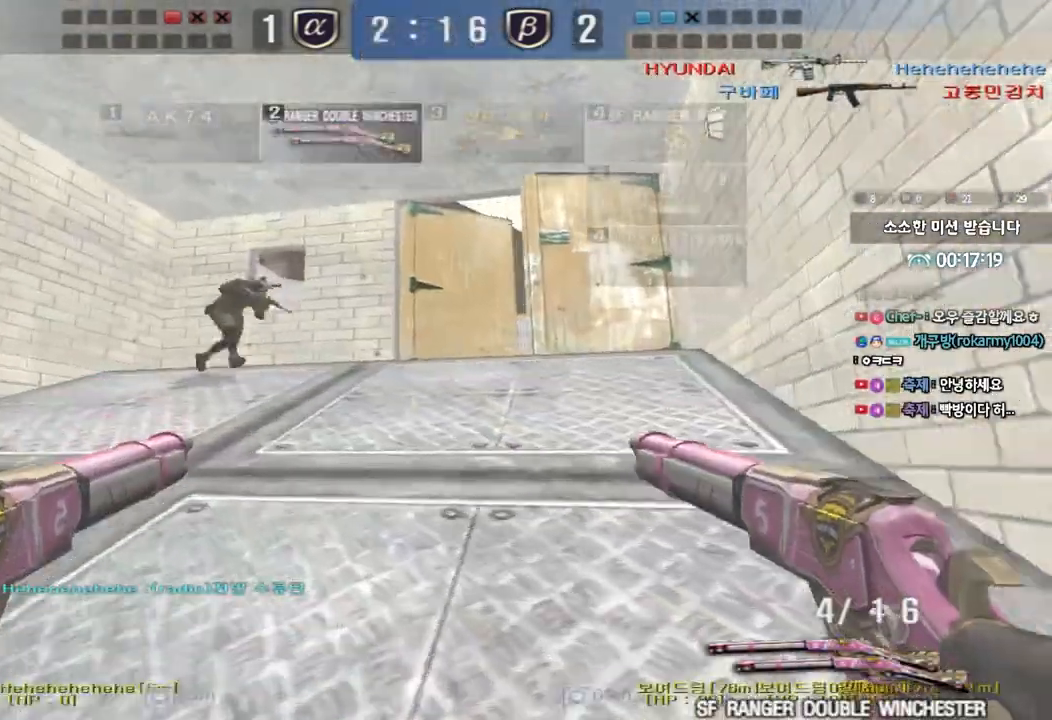
{"keys": ["ctrl"], "events": [[133, "a", "up"], [150, "d", "down"], [433, "ctrl", "down"], [467, "d", "up"], [467, "w", "up"]]}
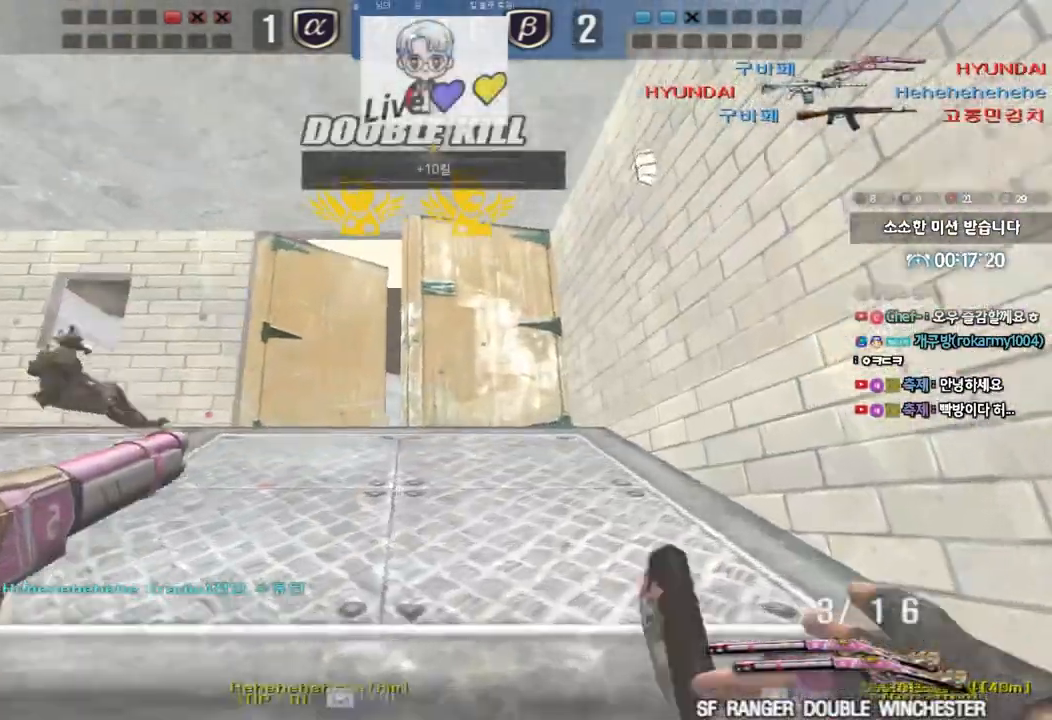
{"keys": ["a", "w"], "events": [[50, "a", "down"], [67, "w", "down"], [83, "ctrl", "up"]]}
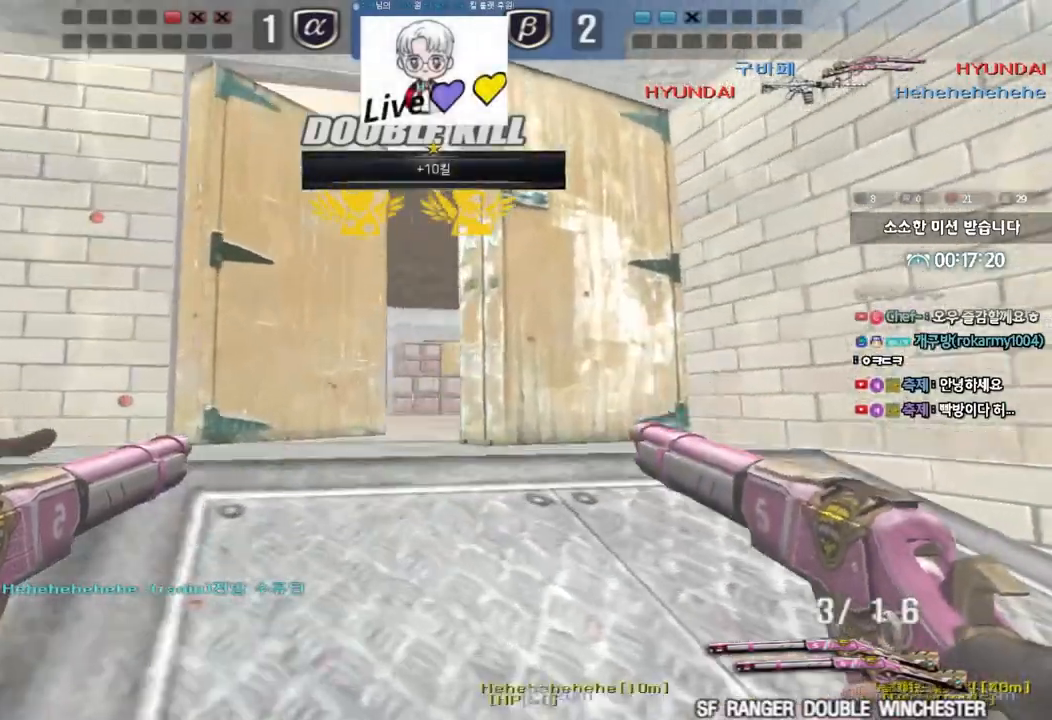
{"keys": ["d", "w"], "events": [[133, "a", "up"], [133, "d", "down"]]}
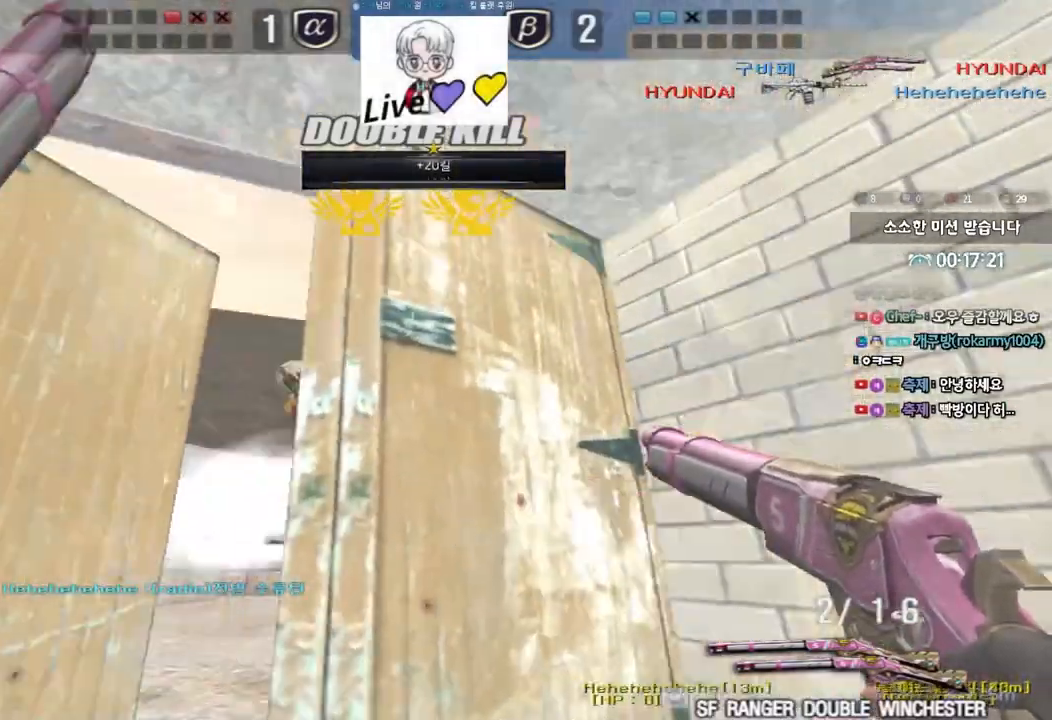
{"keys": ["a", "s"], "events": [[17, "w", "up"], [50, "d", "up"], [83, "ctrl", "down"], [217, "a", "down"], [233, "s", "down"], [300, "ctrl", "up"]]}
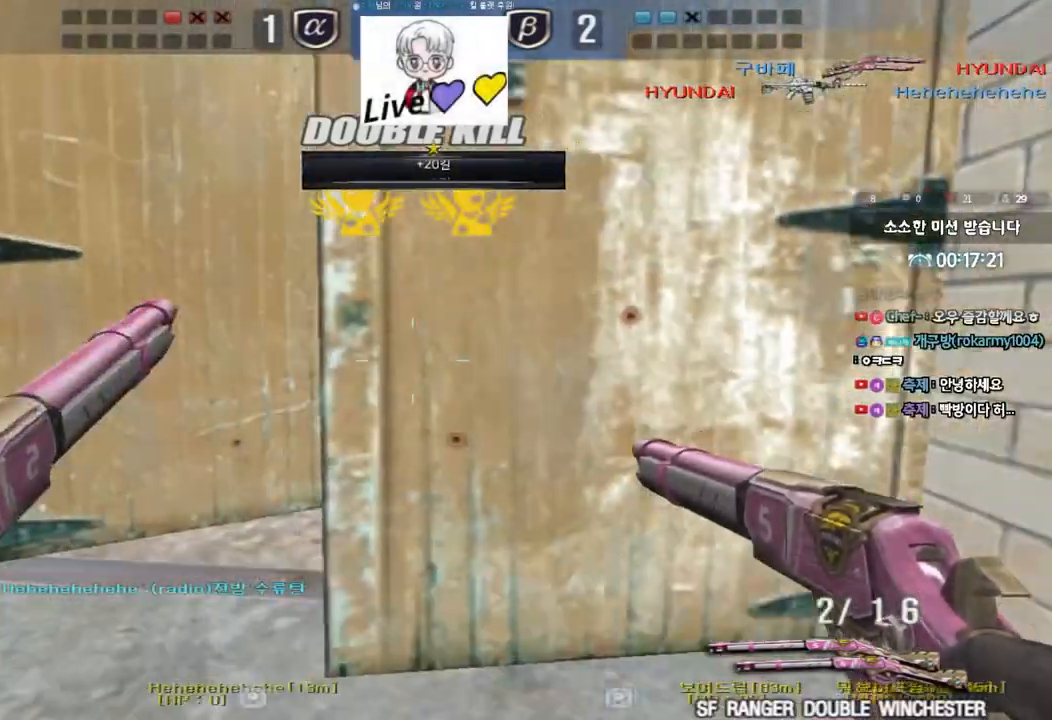
{"keys": ["d", "w"], "events": [[267, "s", "up"], [283, "ctrl", "down"], [300, "a", "up"], [450, "ctrl", "up"], [450, "d", "down"], [450, "w", "down"]]}
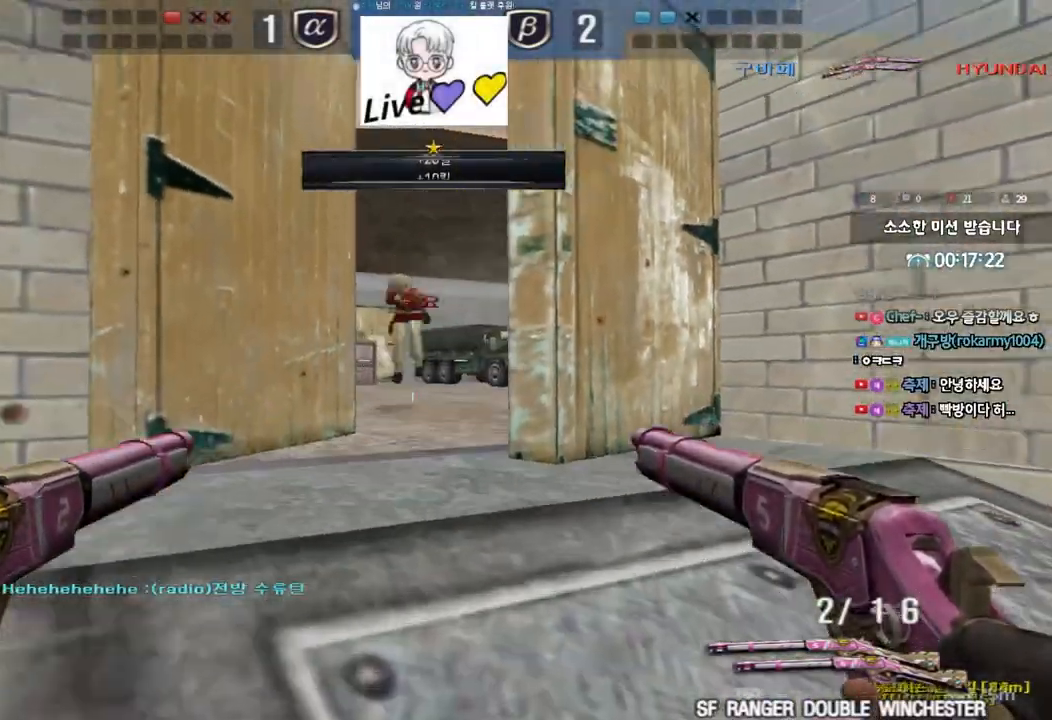
{"keys": ["a", "ctrl", "w"], "events": [[317, "ctrl", "down"], [333, "d", "up"], [333, "w", "up"], [500, "a", "down"], [500, "w", "down"]]}
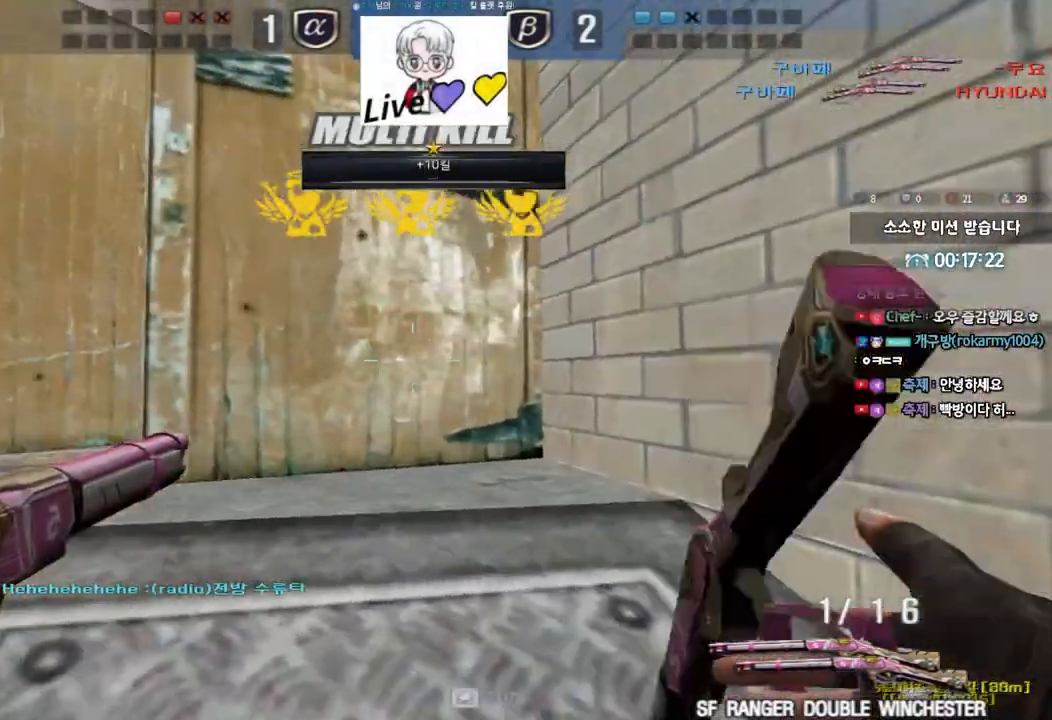
{"keys": ["d", "s", "tab"], "events": [[17, "ctrl", "up"], [217, "w", "up"], [233, "ctrl", "down"], [250, "space", "down"], [267, "a", "up"], [350, "ctrl", "up"], [350, "s", "down"], [367, "d", "down"], [367, "space", "up"], [500, "tab", "down"]]}
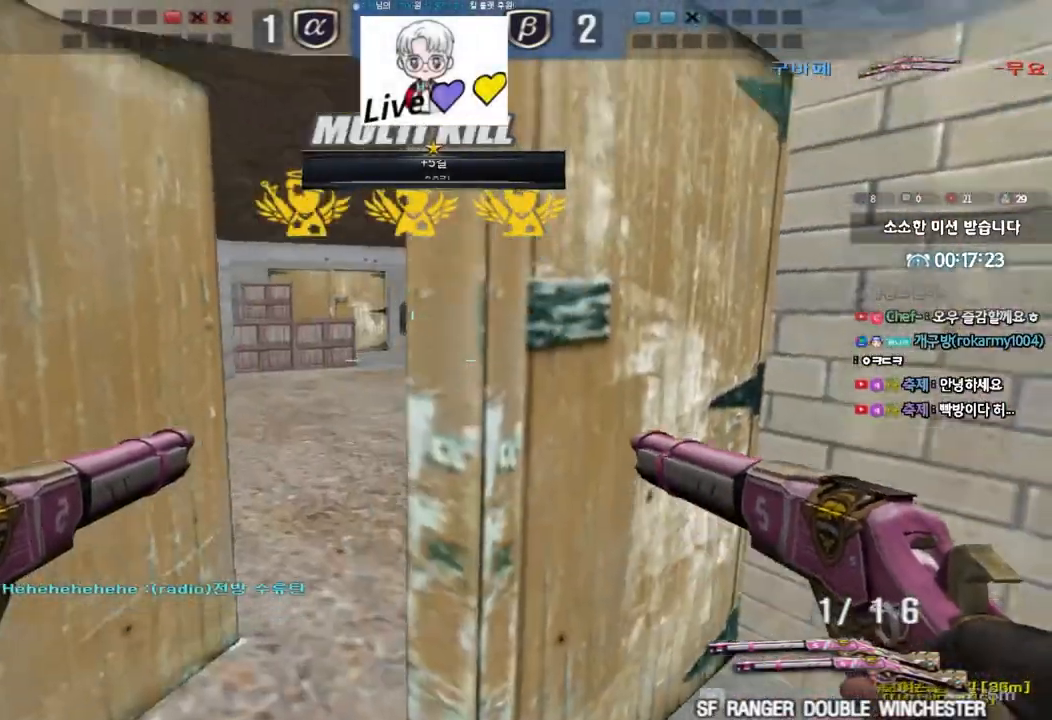
{"keys": ["a", "w"], "events": [[83, "ctrl", "down"], [133, "s", "up"], [183, "d", "up"], [250, "w", "down"], [267, "ctrl", "up"], [283, "tab", "up"], [333, "d", "down"], [433, "a", "down"], [450, "d", "up"]]}
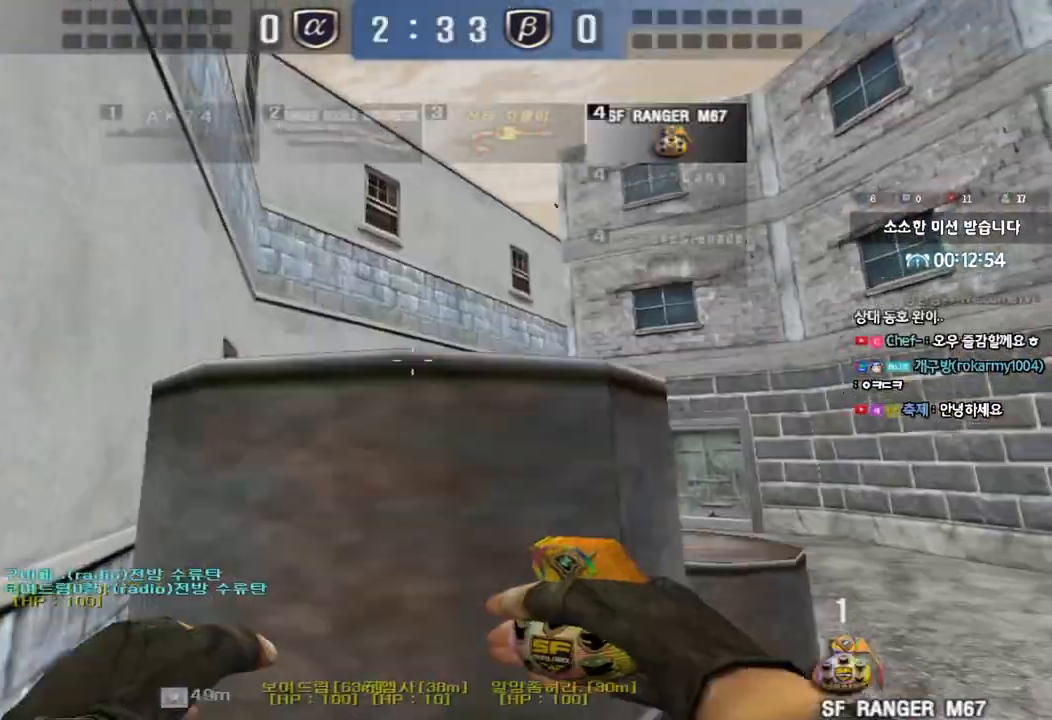
{"keys": ["a", "w"], "events": [[83, "w", "up"], [200, "w", "down"]]}
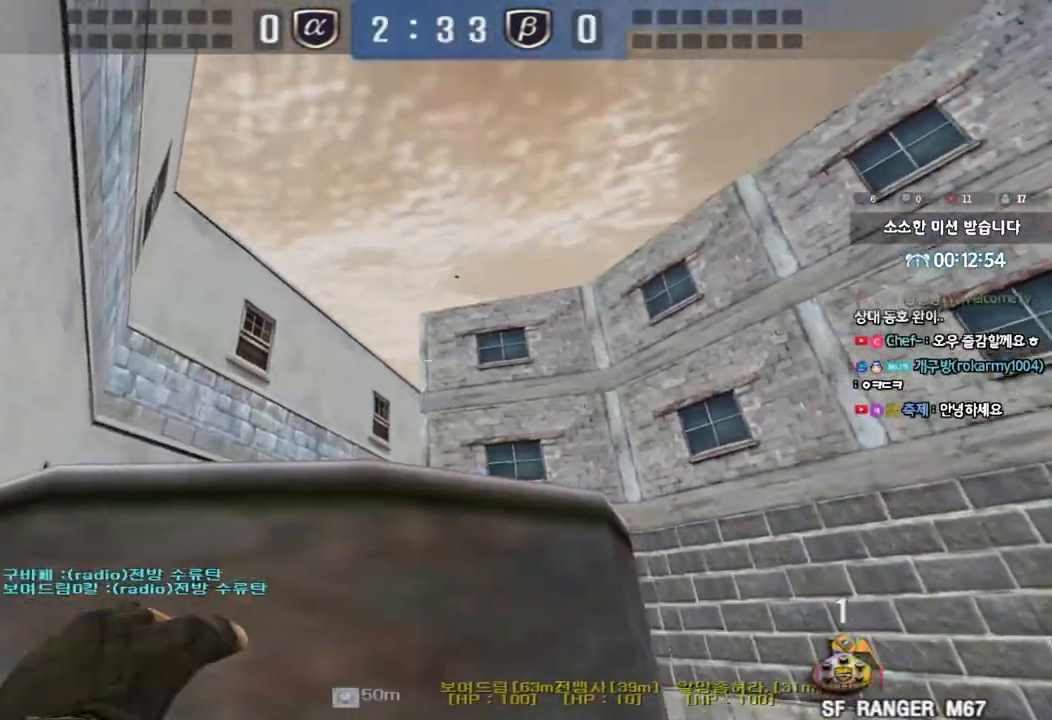
{"keys": ["a", "w"], "events": []}
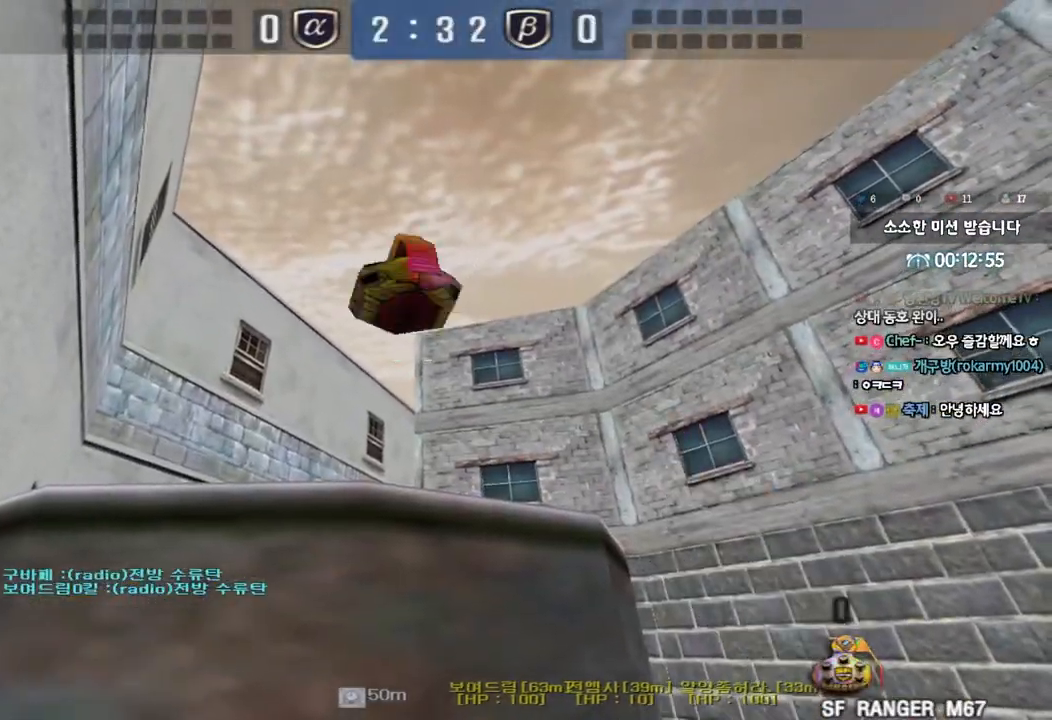
{"keys": ["d", "w"], "events": [[100, "a", "up"], [117, "d", "down"]]}
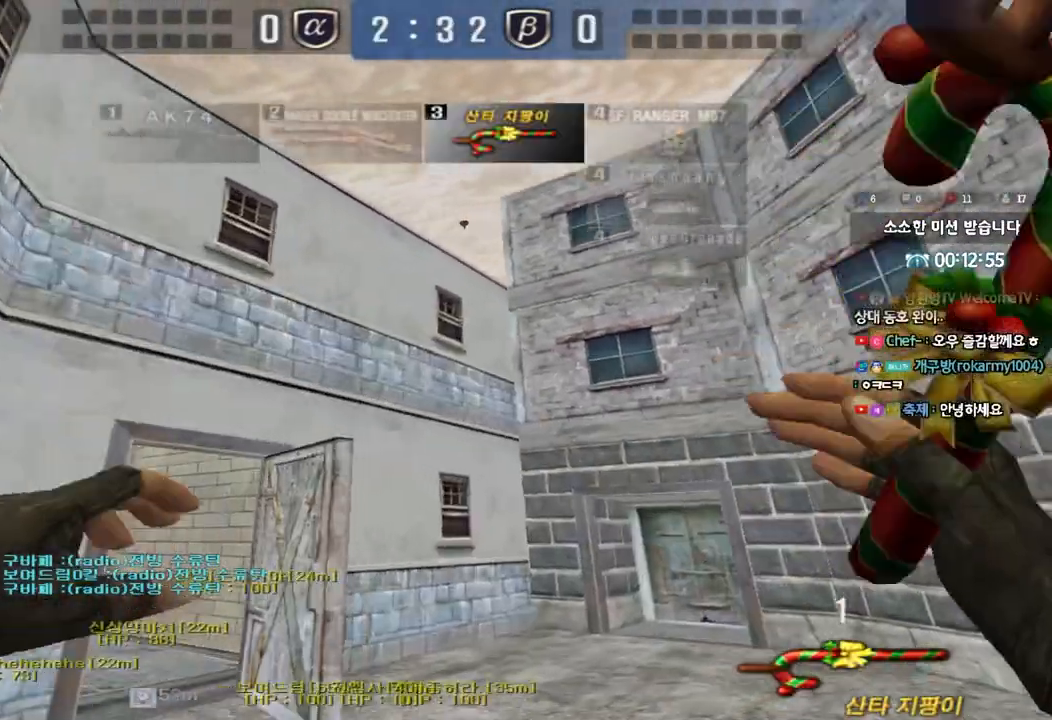
{"keys": ["a", "w"], "events": [[17, "d", "up"], [50, "a", "down"]]}
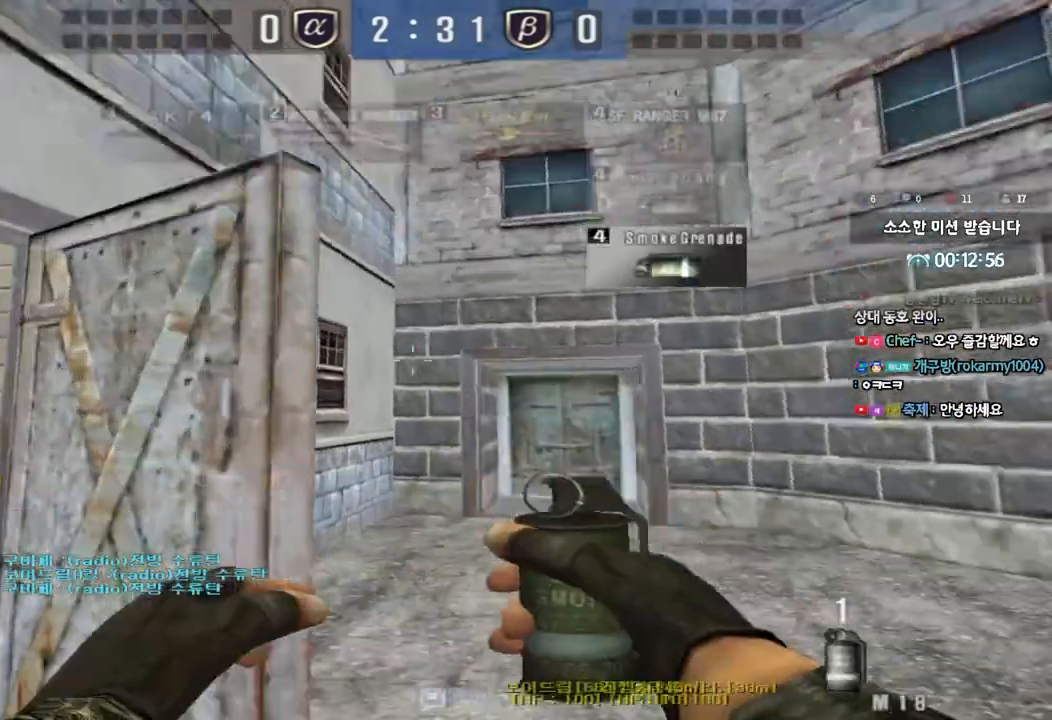
{"keys": ["a", "w"], "events": []}
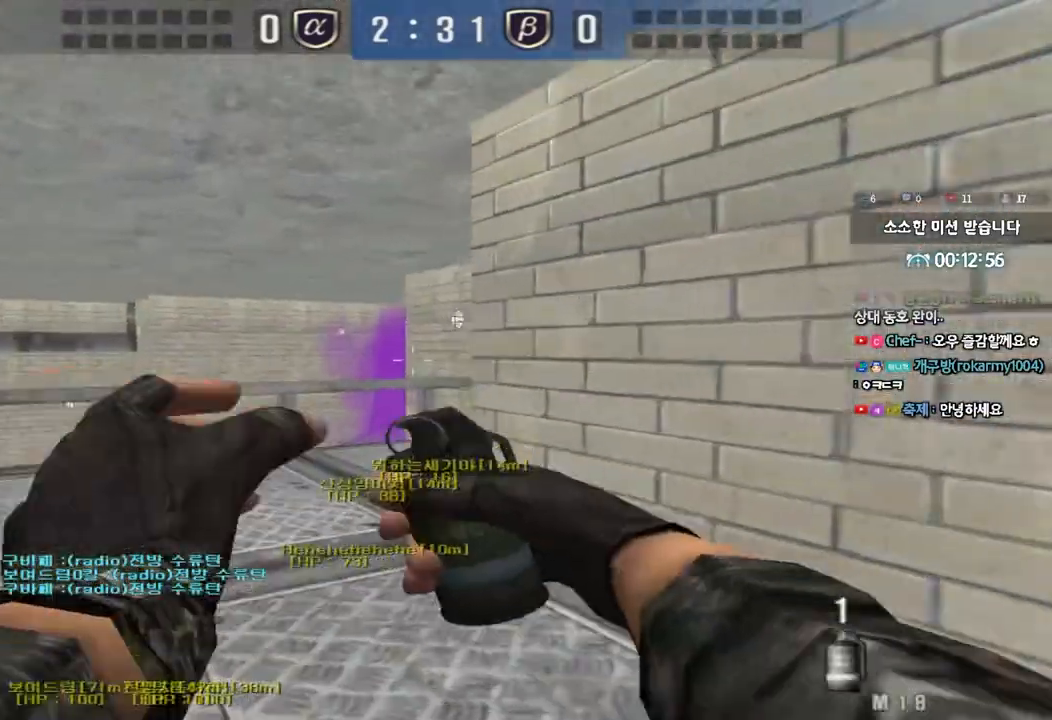
{"keys": ["a", "w"], "events": []}
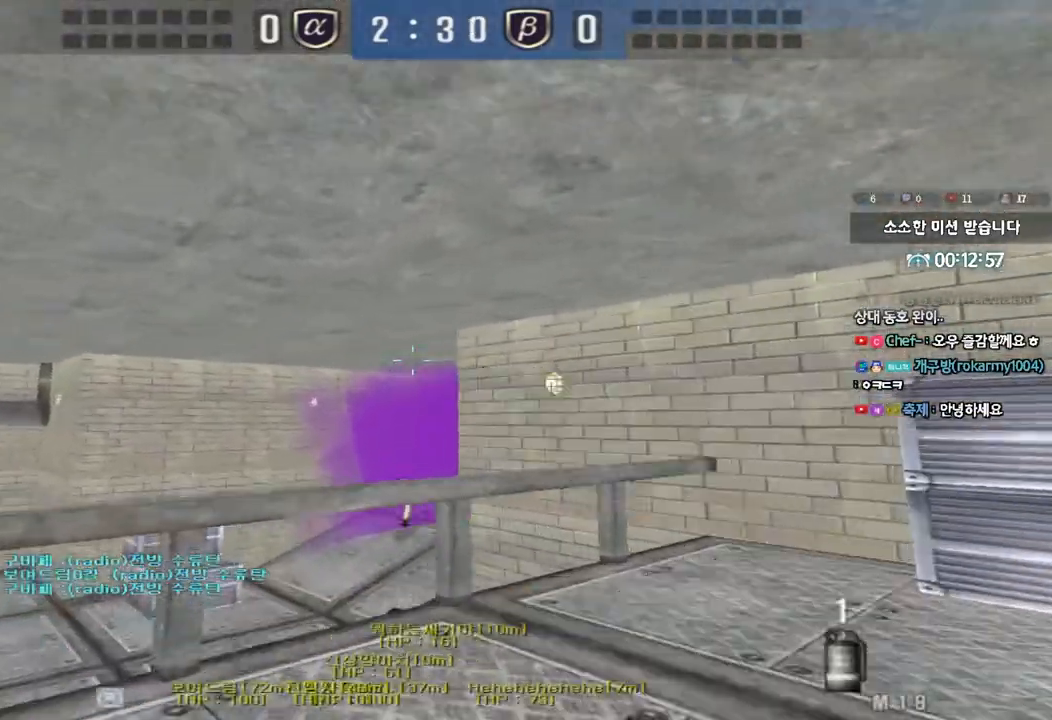
{"keys": ["a", "s", "space"], "events": [[50, "a", "up"], [83, "d", "down"], [250, "d", "up"], [267, "a", "down"], [367, "w", "up"], [433, "space", "down"], [500, "s", "down"]]}
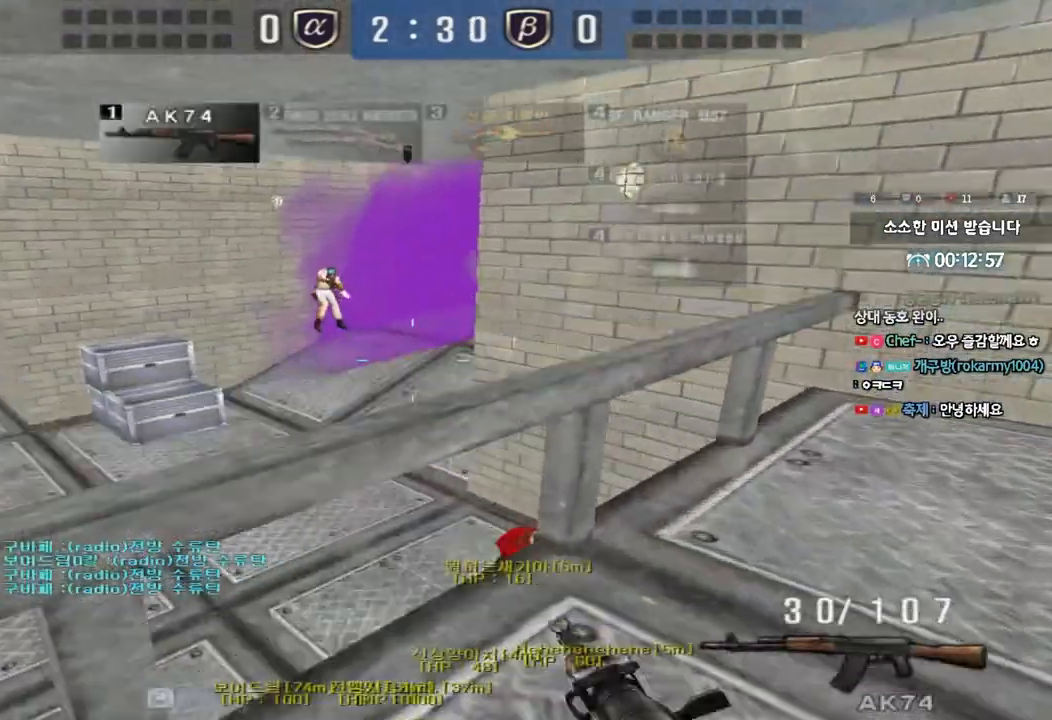
{"keys": ["a", "w"], "events": [[17, "space", "up"], [133, "s", "up"], [167, "ctrl", "down"], [233, "w", "down"], [267, "ctrl", "up"]]}